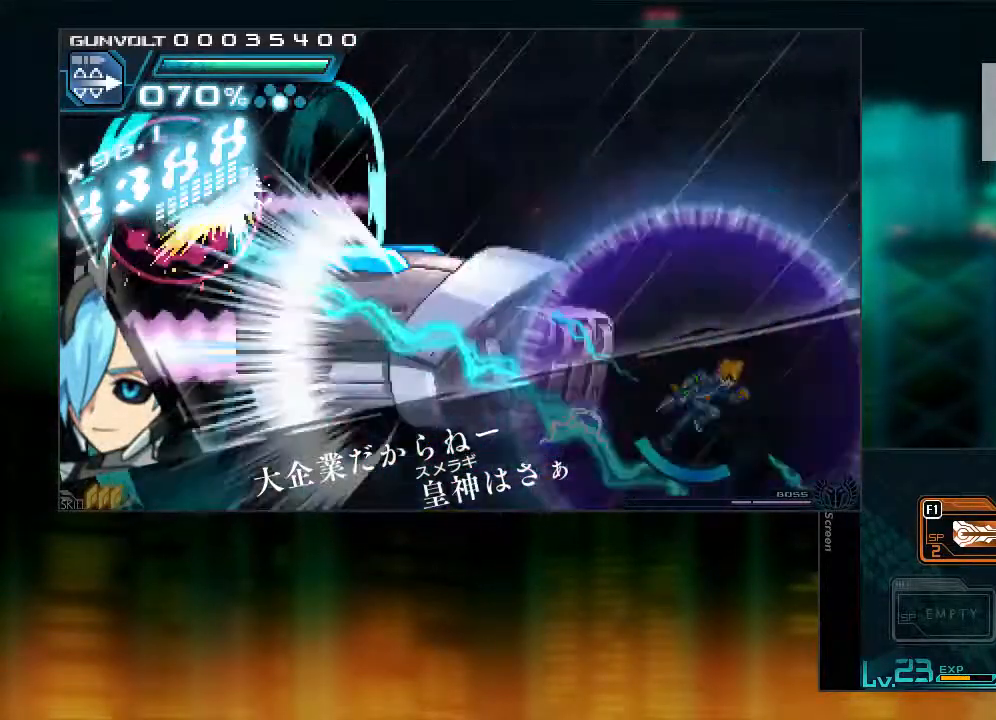
Gameplay with a controller (Xbox layout); each line is a JSON object with the inputs held at the frame after it. "events" lists button and stick changes between this image and that frame as [ms after this image, input, new state], when the widget could be followed in between. Not read: L3 R1 R3.
{"buttons": ["DPAD_LEFT"], "events": [[33, "DPAD_DOWN", "up"], [33, "L1", "up"], [433, "DPAD_LEFT", "down"]]}
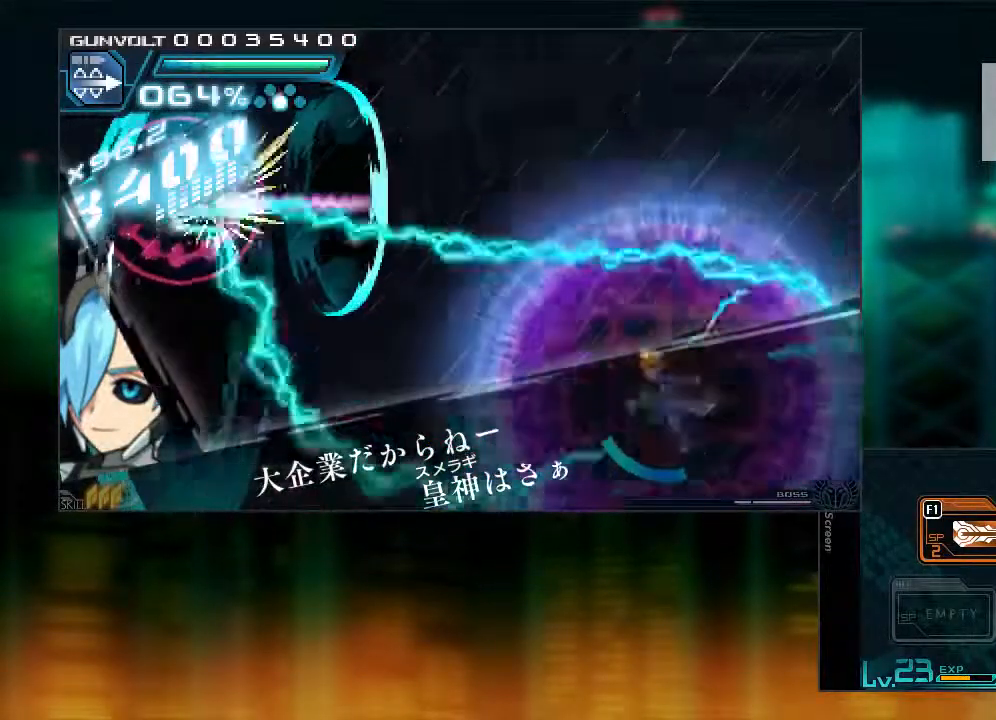
{"buttons": ["DPAD_LEFT"], "events": [[33, "L1", "down"], [233, "L1", "up"]]}
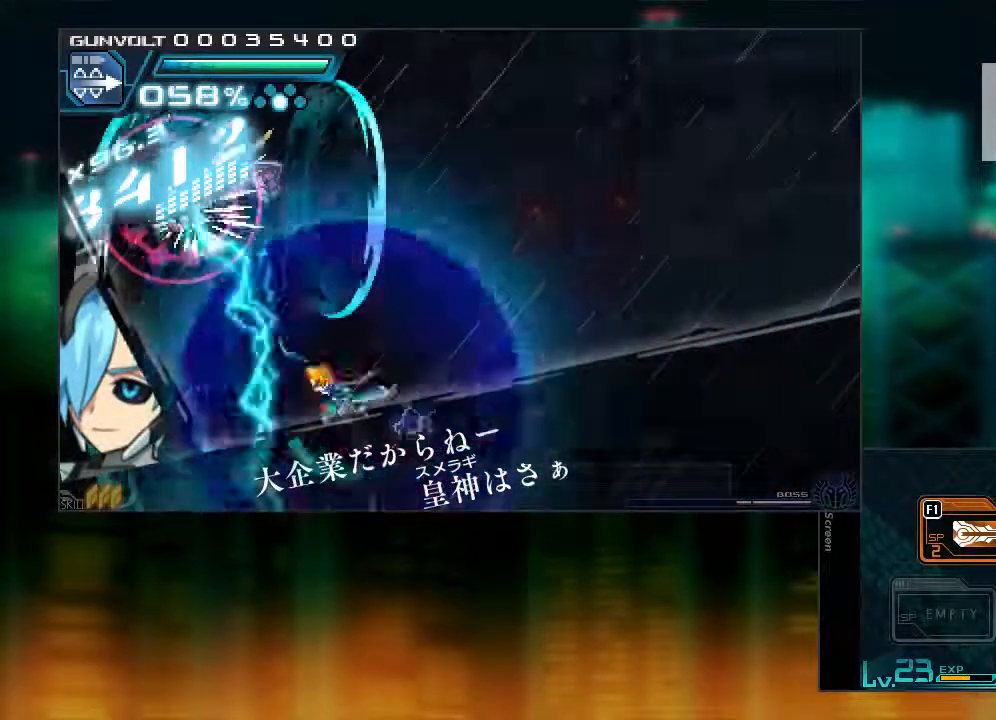
{"buttons": [], "events": [[83, "DPAD_LEFT", "up"], [333, "DPAD_LEFT", "down"], [433, "DPAD_LEFT", "up"]]}
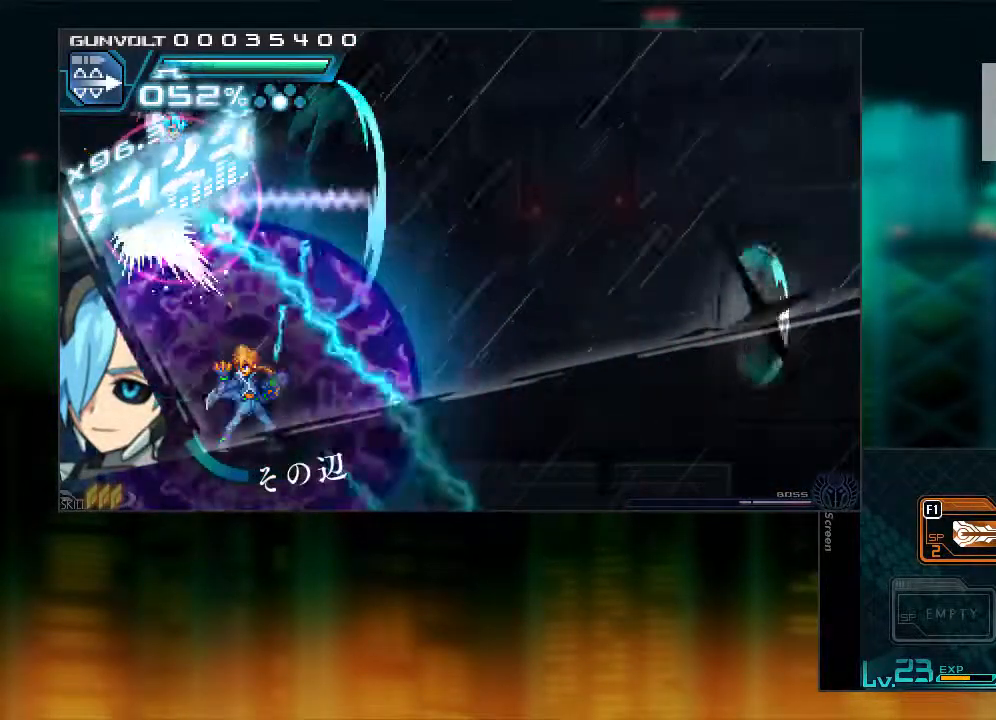
{"buttons": [], "events": [[183, "DPAD_LEFT", "down"], [233, "DPAD_LEFT", "up"]]}
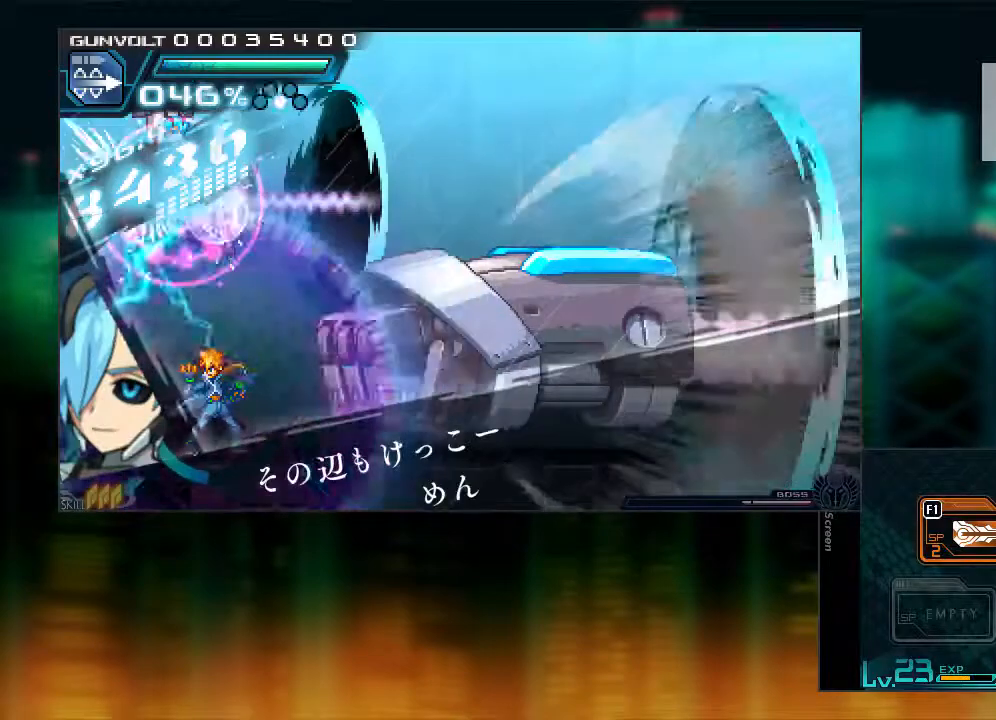
{"buttons": ["L1", "DPAD_RIGHT"], "events": [[83, "DPAD_RIGHT", "down"], [183, "L1", "down"]]}
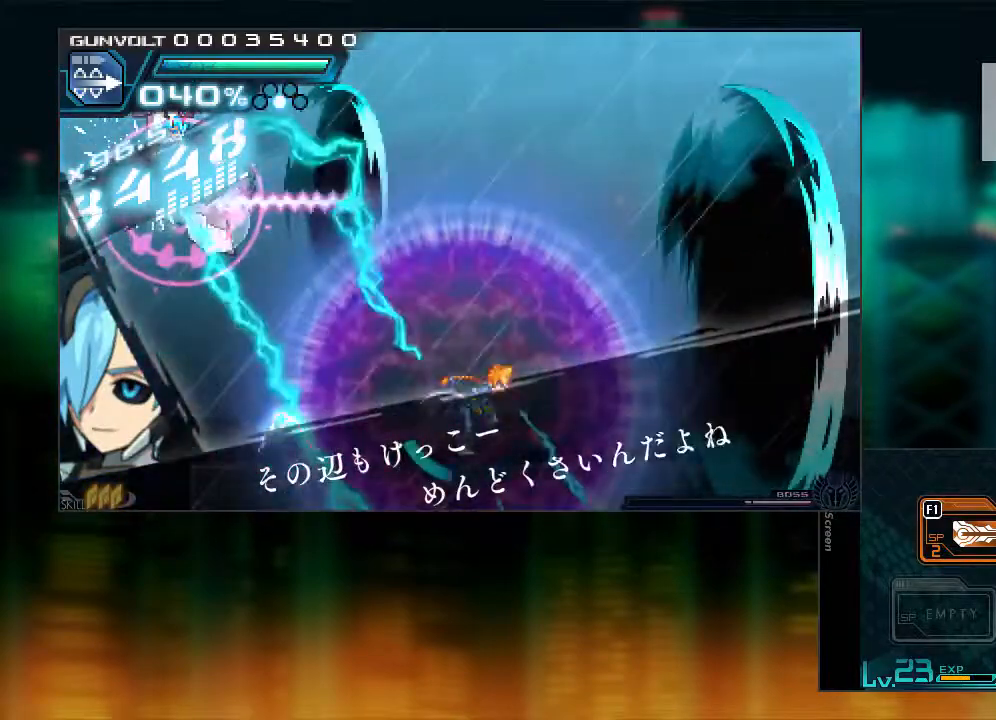
{"buttons": [], "events": [[33, "L1", "up"], [183, "DPAD_RIGHT", "up"], [383, "DPAD_DOWN", "down"], [483, "DPAD_DOWN", "up"]]}
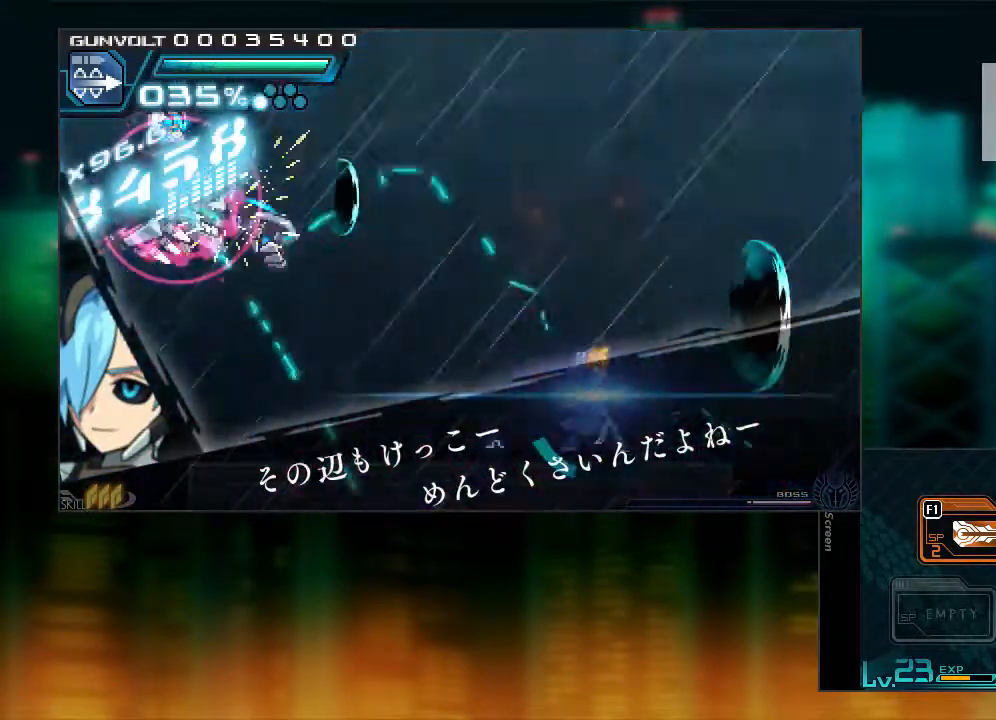
{"buttons": [], "events": [[33, "DPAD_DOWN", "down"], [133, "DPAD_DOWN", "up"]]}
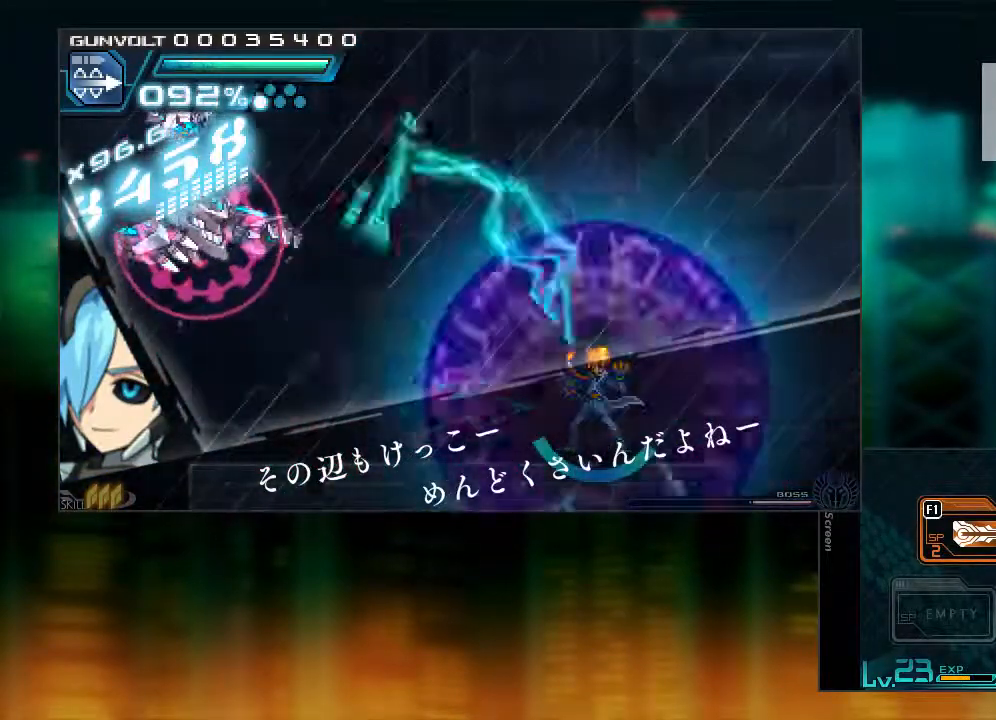
{"buttons": ["L1", "DPAD_UP", "DPAD_RIGHT"], "events": [[383, "DPAD_RIGHT", "down"], [483, "DPAD_UP", "down"], [483, "L1", "down"]]}
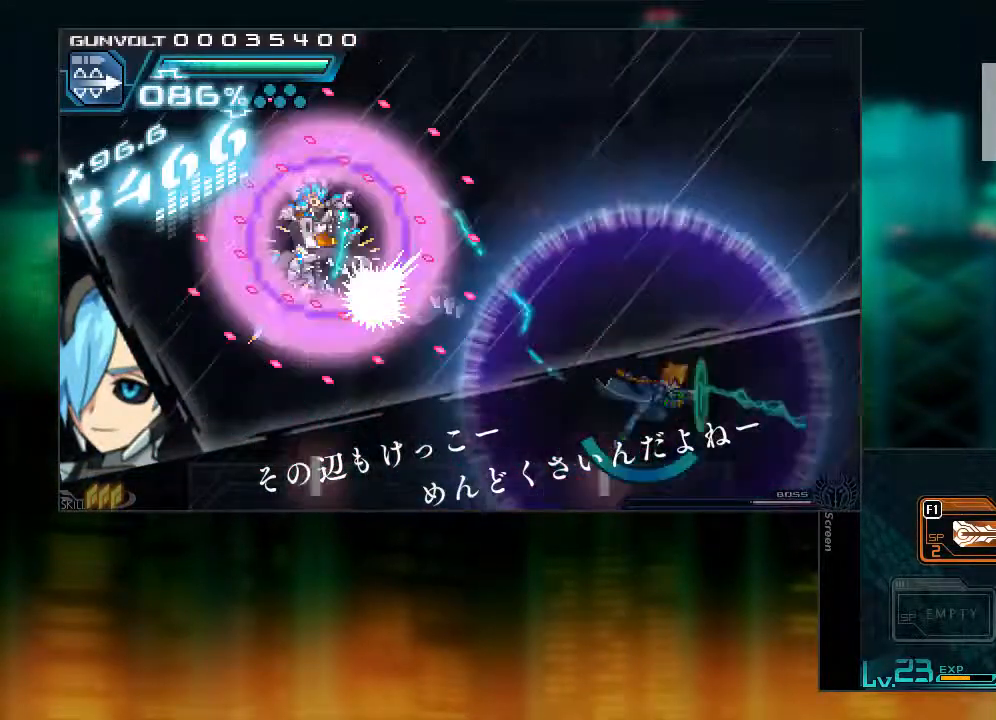
{"buttons": [], "events": [[83, "DPAD_RIGHT", "up"], [83, "DPAD_UP", "up"], [133, "B", "down"], [133, "L1", "up"], [283, "B", "up"], [333, "DPAD_LEFT", "down"], [433, "DPAD_LEFT", "up"]]}
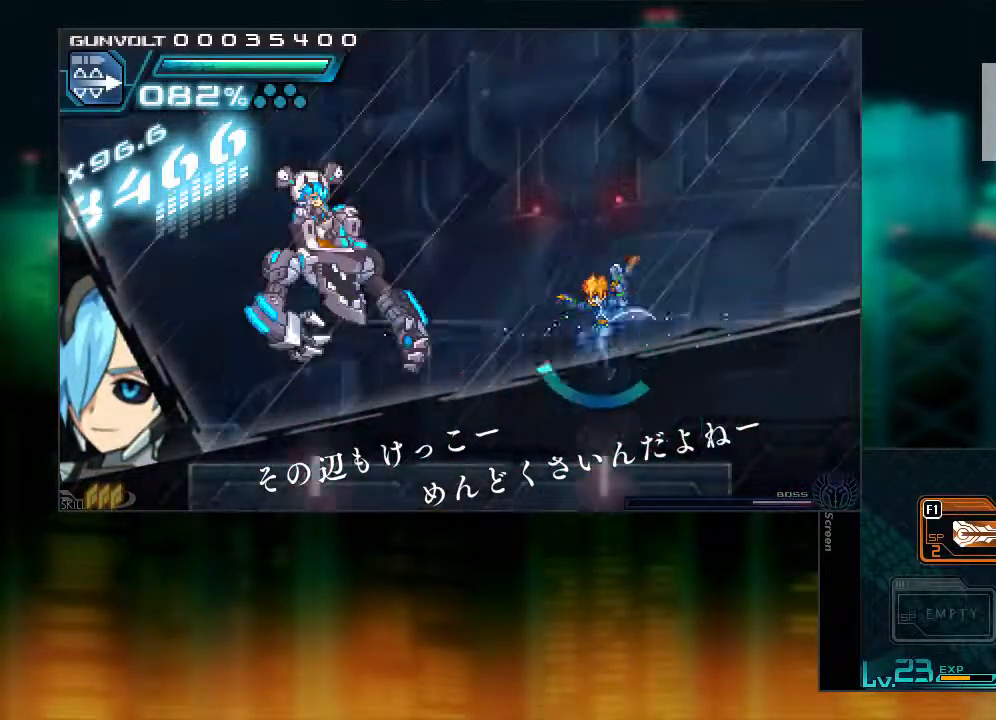
{"buttons": [], "events": [[183, "DPAD_DOWN", "down"], [283, "DPAD_DOWN", "up"], [333, "DPAD_DOWN", "down"], [383, "DPAD_DOWN", "up"]]}
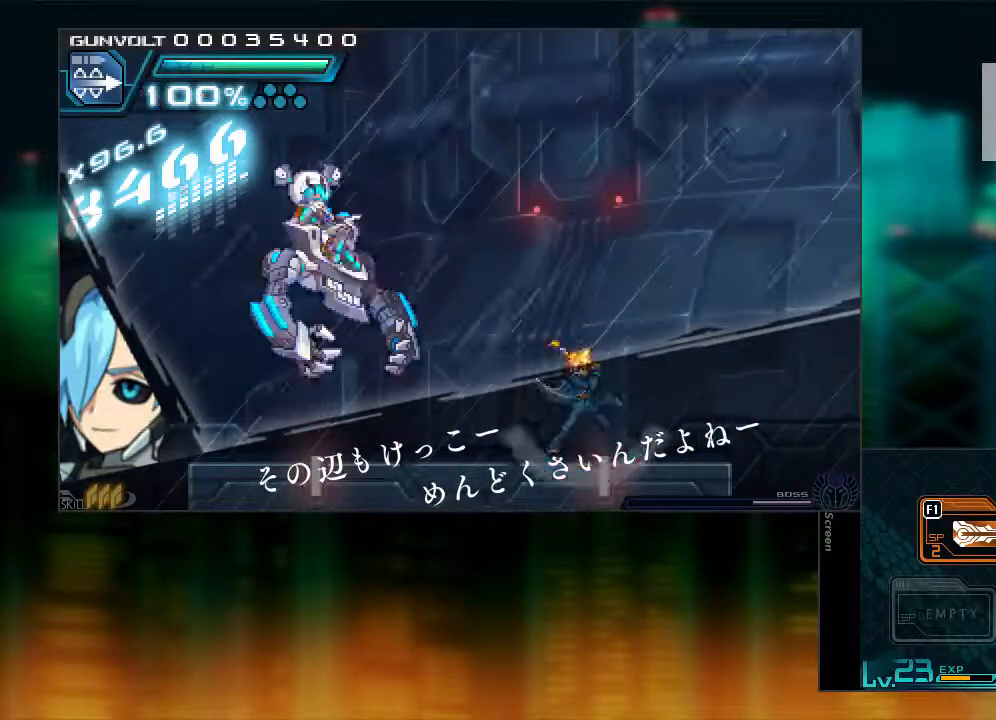
{"buttons": ["B", "DPAD_LEFT"], "events": [[133, "DPAD_RIGHT", "down"], [433, "DPAD_LEFT", "down"], [433, "DPAD_RIGHT", "up"], [483, "B", "down"]]}
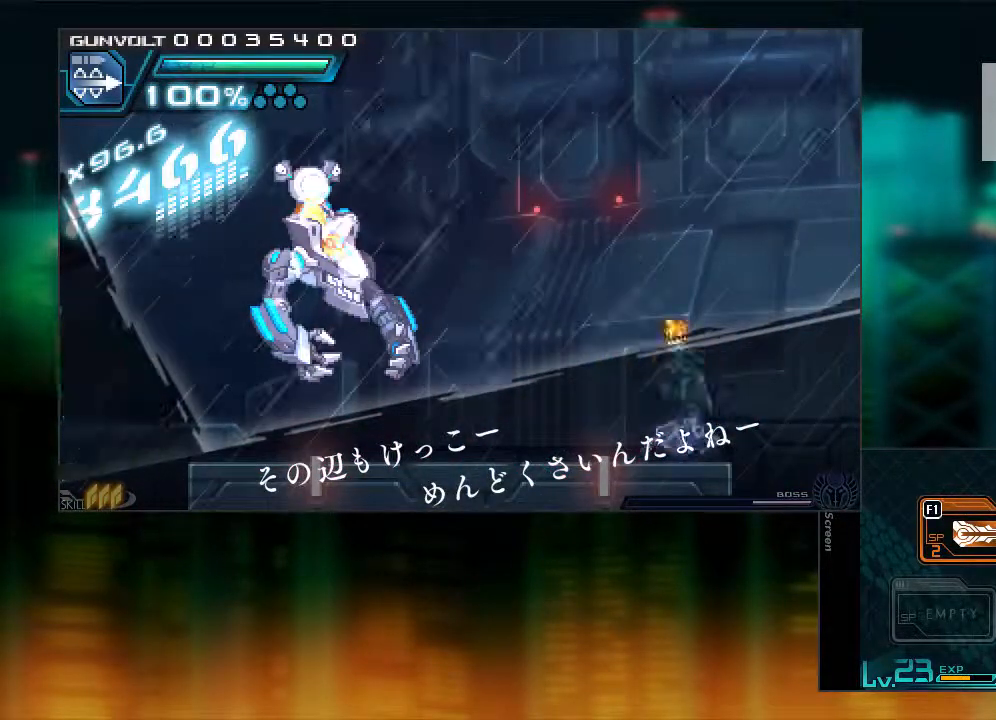
{"buttons": [], "events": [[33, "DPAD_LEFT", "up"], [83, "Y", "down"], [133, "B", "up"], [283, "Y", "up"], [333, "Y", "down"], [383, "Y", "up"], [433, "Y", "down"], [483, "Y", "up"]]}
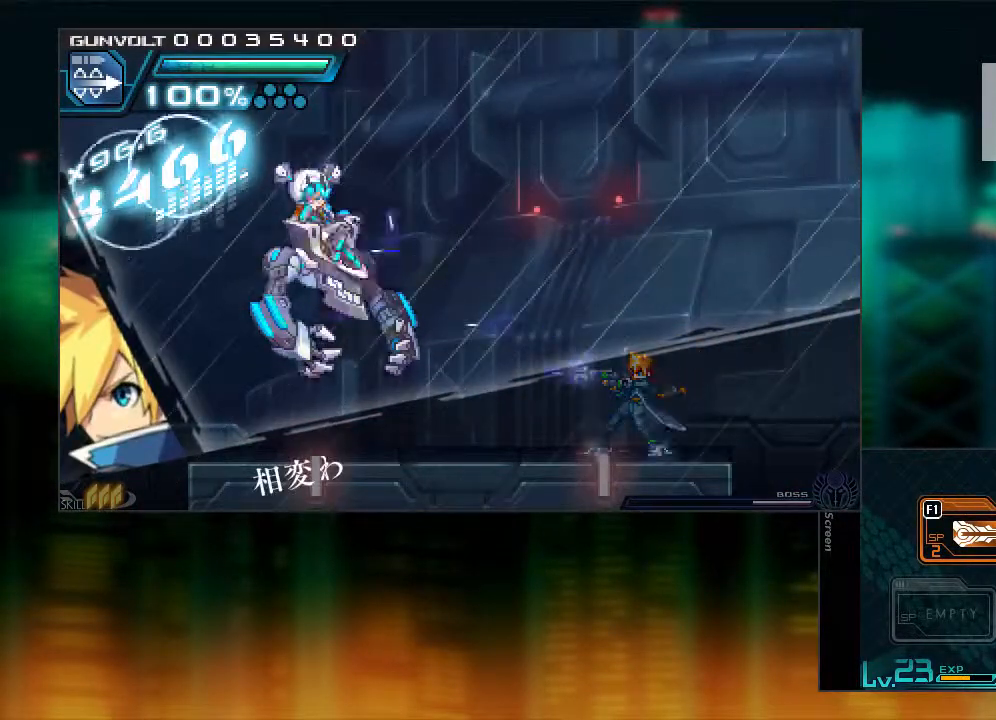
{"buttons": [], "events": [[83, "DPAD_RIGHT", "down"], [183, "DPAD_RIGHT", "up"]]}
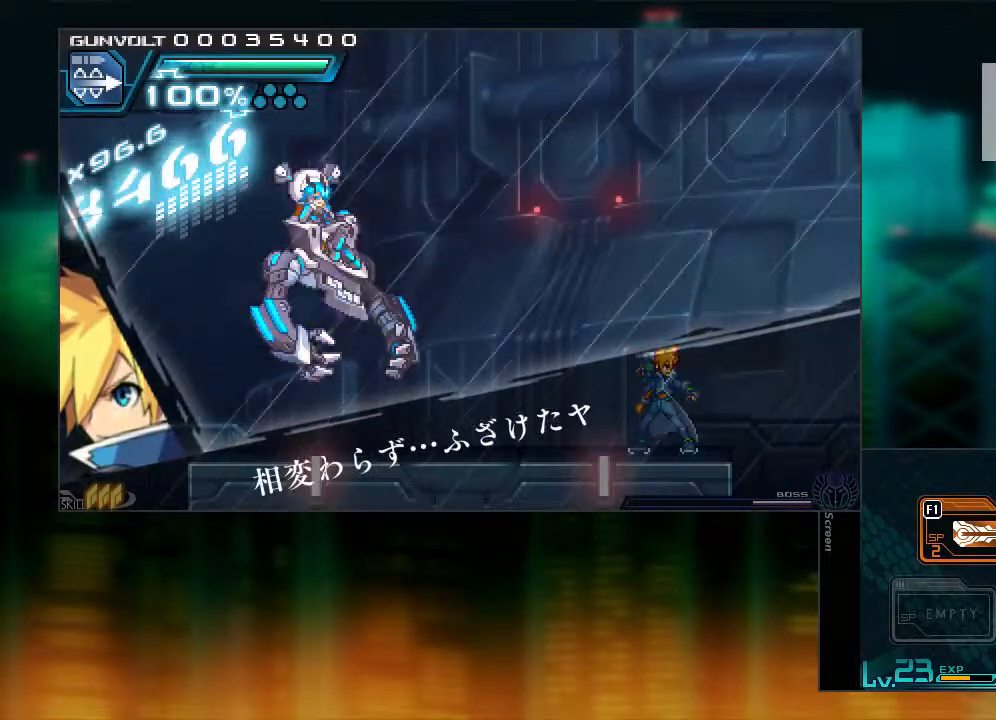
{"buttons": ["DPAD_RIGHT"], "events": [[483, "DPAD_RIGHT", "down"]]}
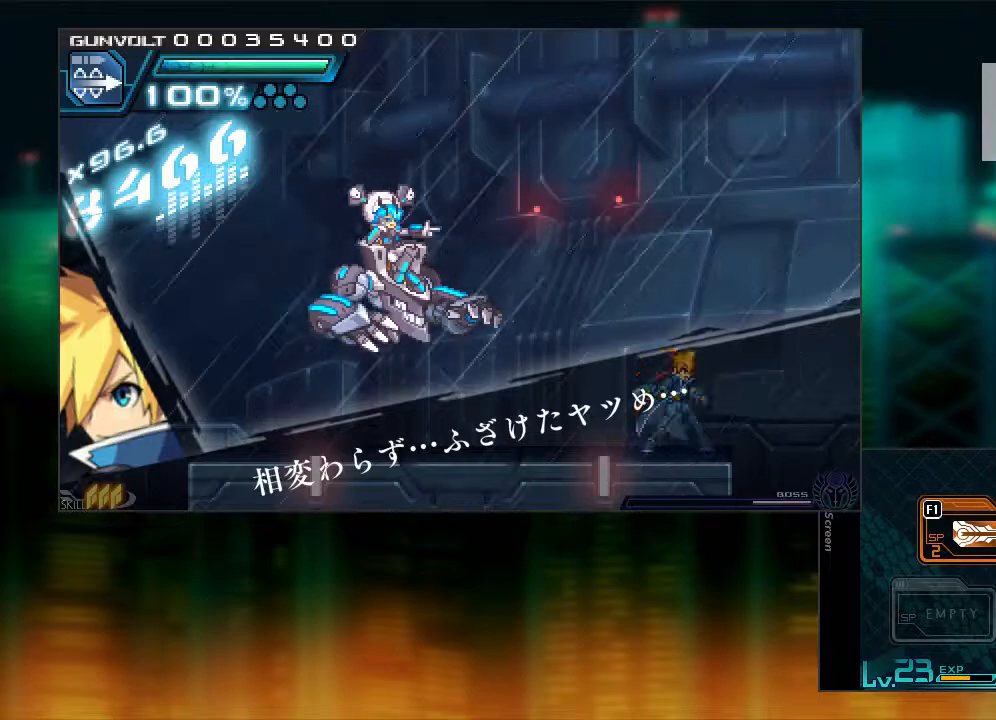
{"buttons": ["B", "DPAD_LEFT"], "events": [[33, "B", "down"], [33, "L1", "down"], [83, "DPAD_UP", "down"], [183, "DPAD_UP", "up"], [233, "DPAD_LEFT", "down"], [233, "DPAD_RIGHT", "up"], [233, "L1", "up"]]}
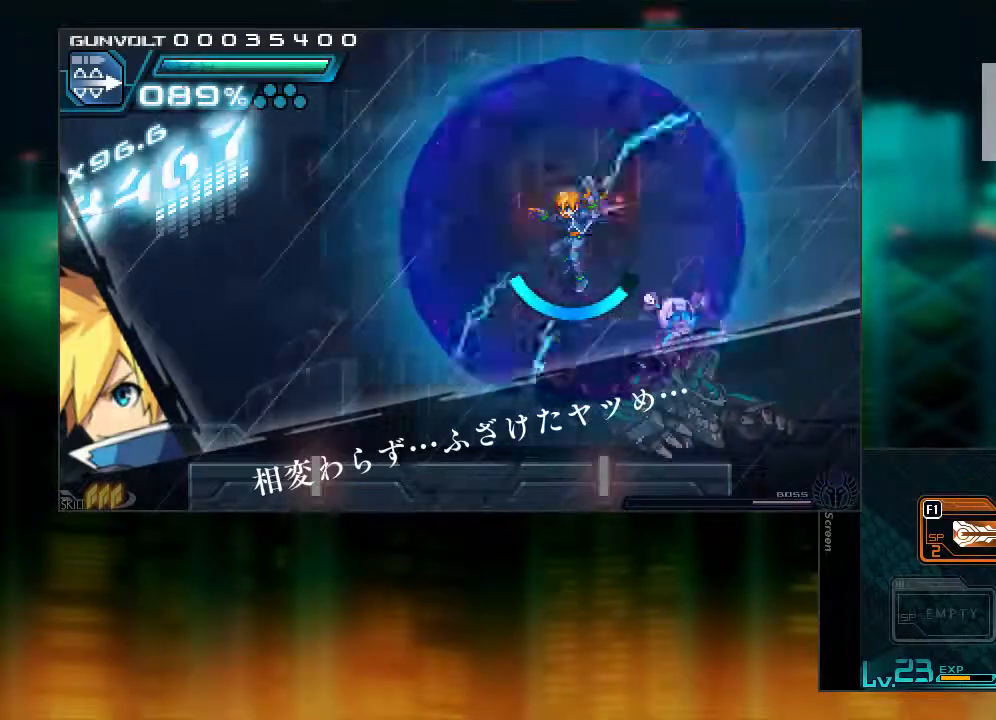
{"buttons": []}
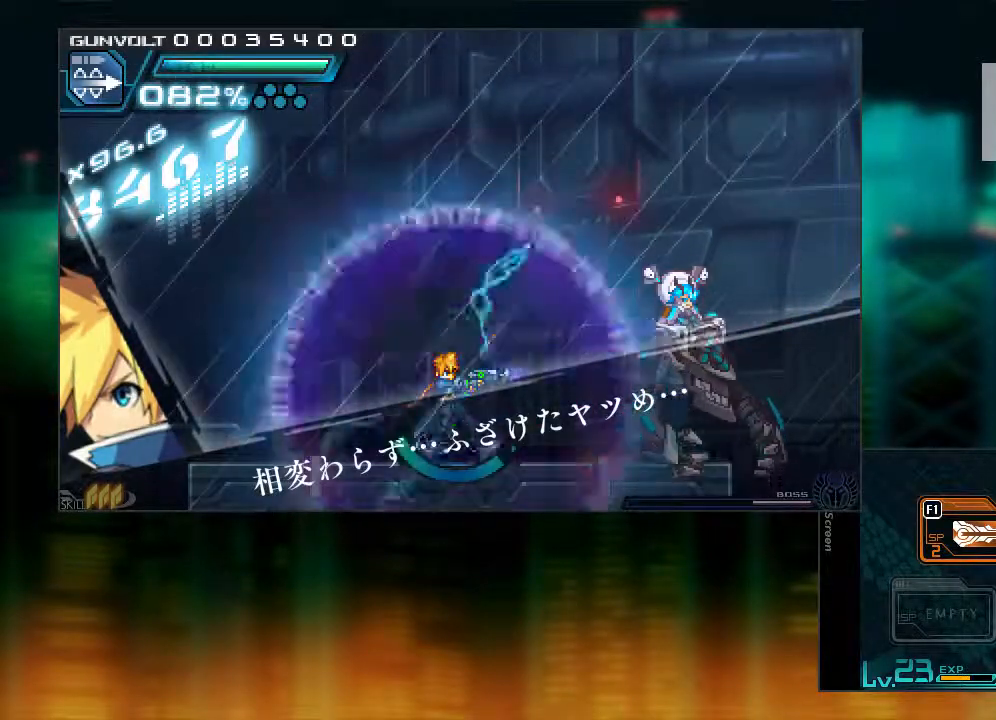
{"buttons": [], "events": [[33, "Y", "down"], [83, "B", "down"], [83, "Y", "up"], [183, "Y", "down"], [233, "DPAD_RIGHT", "down"], [283, "B", "up"], [283, "Y", "up"], [333, "DPAD_RIGHT", "up"], [333, "Y", "down"], [383, "Y", "up"], [433, "Y", "down"], [483, "Y", "up"]]}
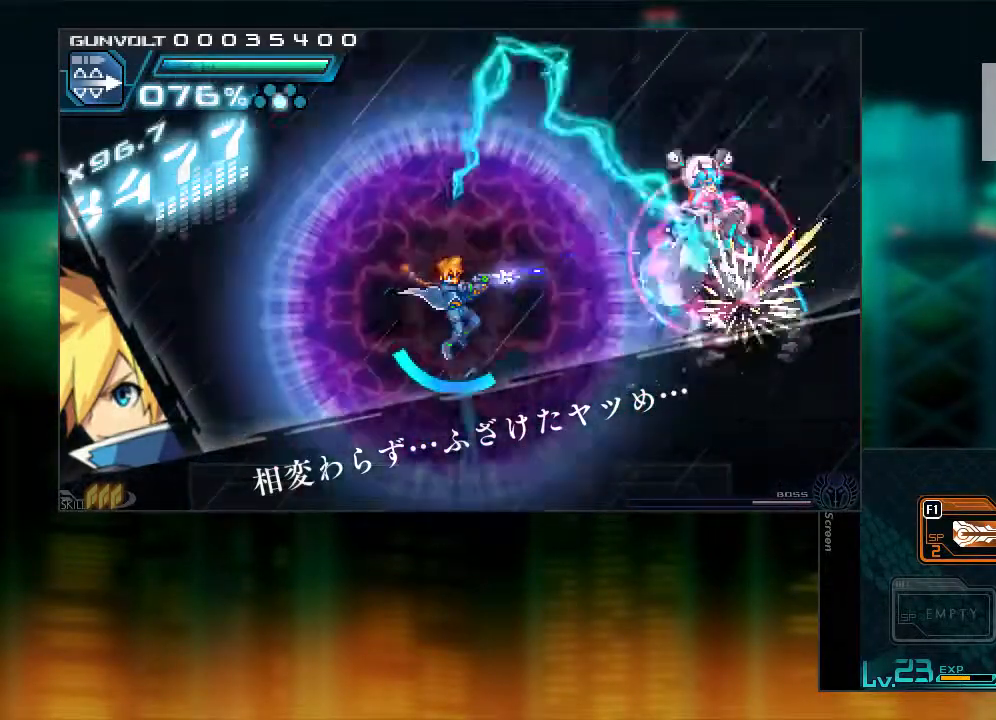
{"buttons": ["DPAD_DOWN"], "events": [[33, "Y", "down"], [133, "Y", "up"], [333, "DPAD_DOWN", "down"], [433, "DPAD_DOWN", "up"], [483, "DPAD_DOWN", "down"]]}
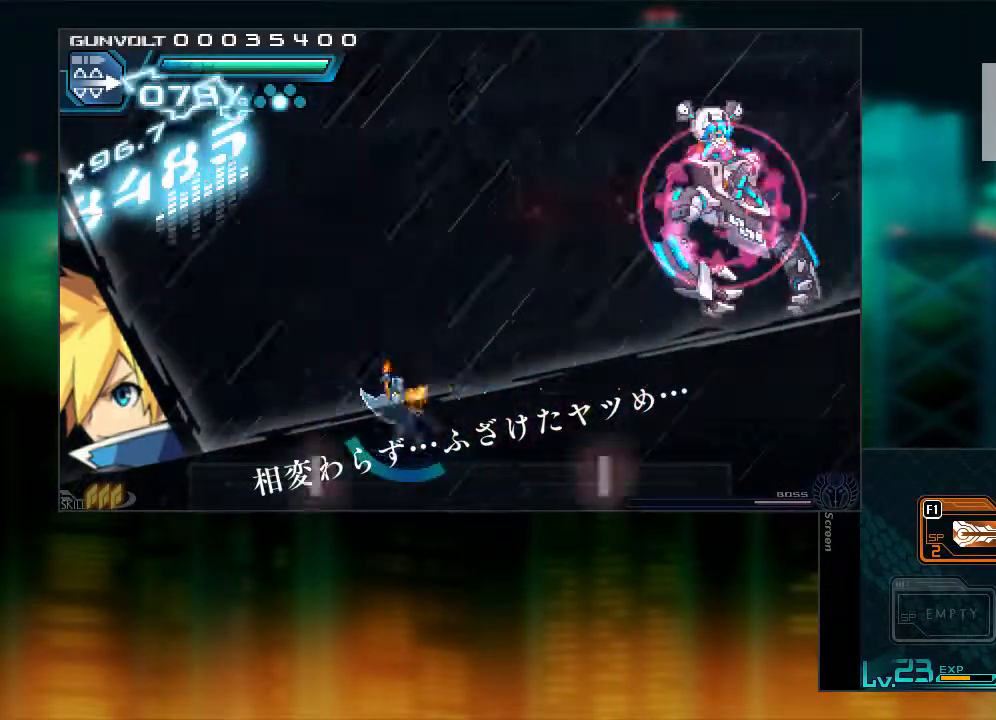
{"buttons": ["B"], "events": [[83, "DPAD_DOWN", "up"], [333, "DPAD_RIGHT", "down"], [433, "B", "down"], [483, "DPAD_RIGHT", "up"]]}
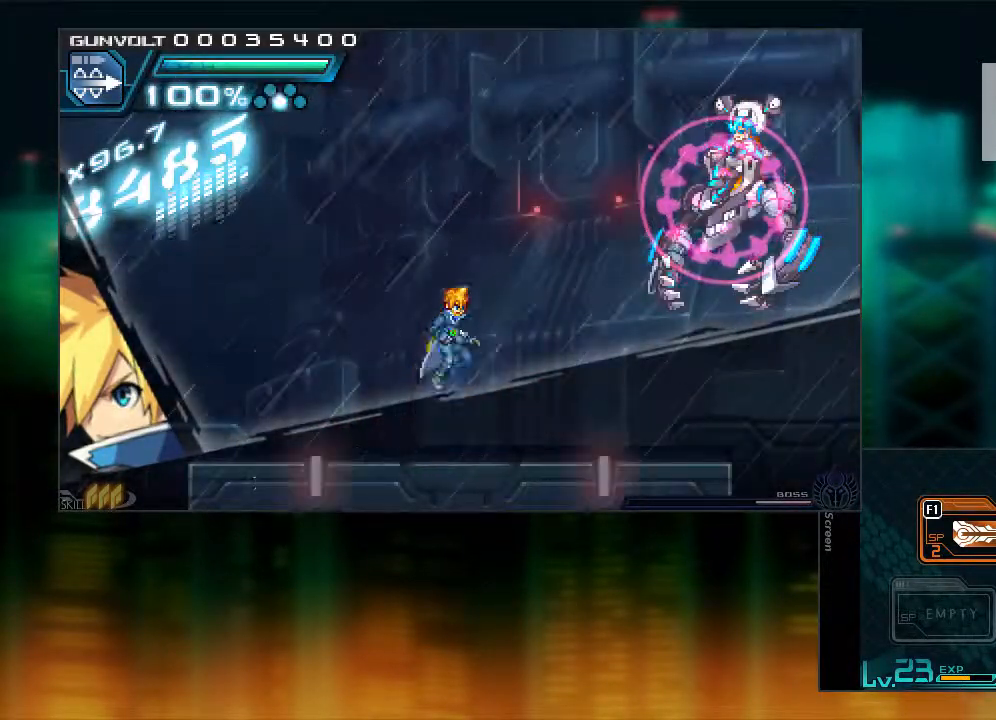
{"buttons": [], "events": [[183, "Y", "down"], [233, "B", "up"], [233, "DPAD_RIGHT", "down"], [233, "Y", "up"], [333, "Y", "down"], [383, "Y", "up"], [433, "DPAD_RIGHT", "up"], [433, "Y", "down"], [483, "Y", "up"]]}
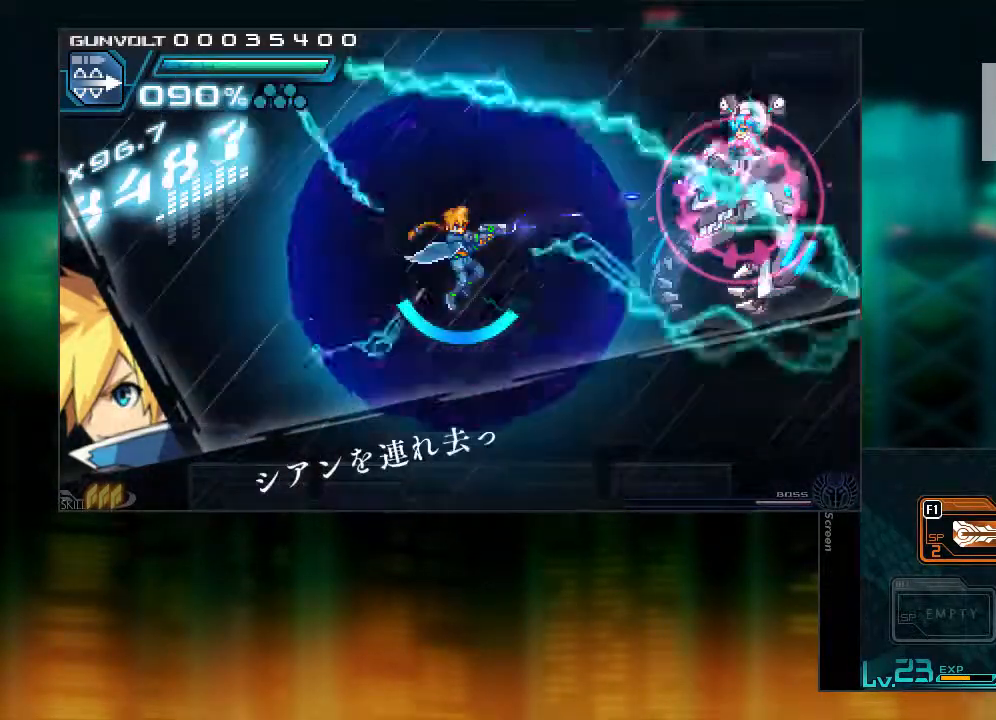
{"buttons": [], "events": [[33, "Y", "down"], [83, "DPAD_RIGHT", "down"], [133, "Y", "up"], [183, "Y", "down"], [233, "Y", "up"], [433, "DPAD_RIGHT", "up"]]}
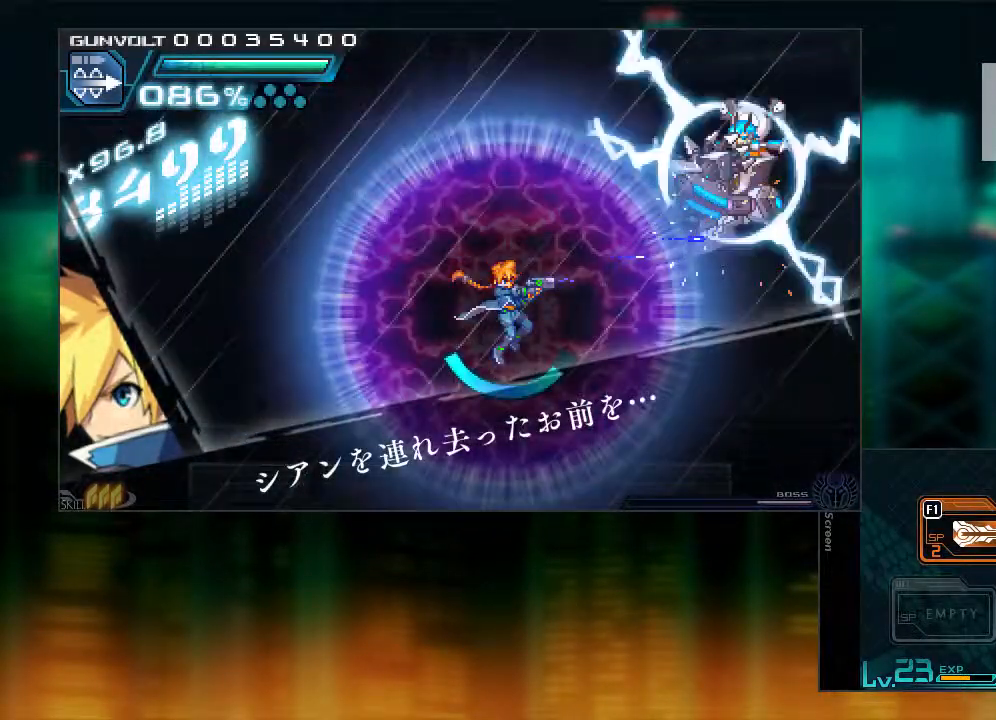
{"buttons": [], "events": []}
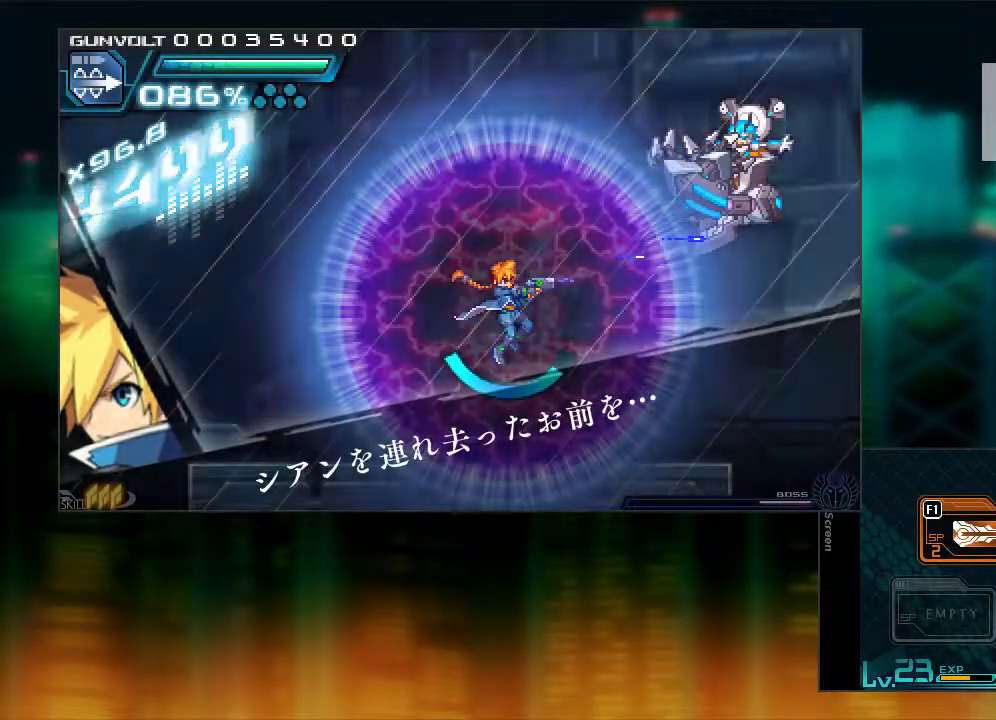
{"buttons": [], "events": []}
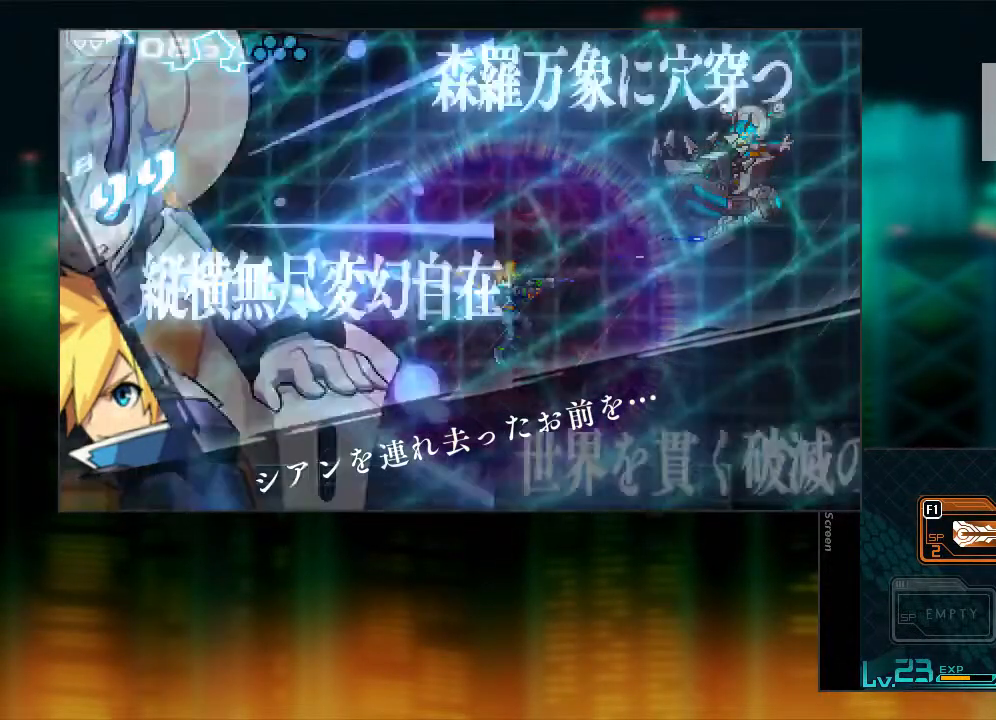
{"buttons": ["DPAD_RIGHT"], "events": [[283, "DPAD_RIGHT", "down"]]}
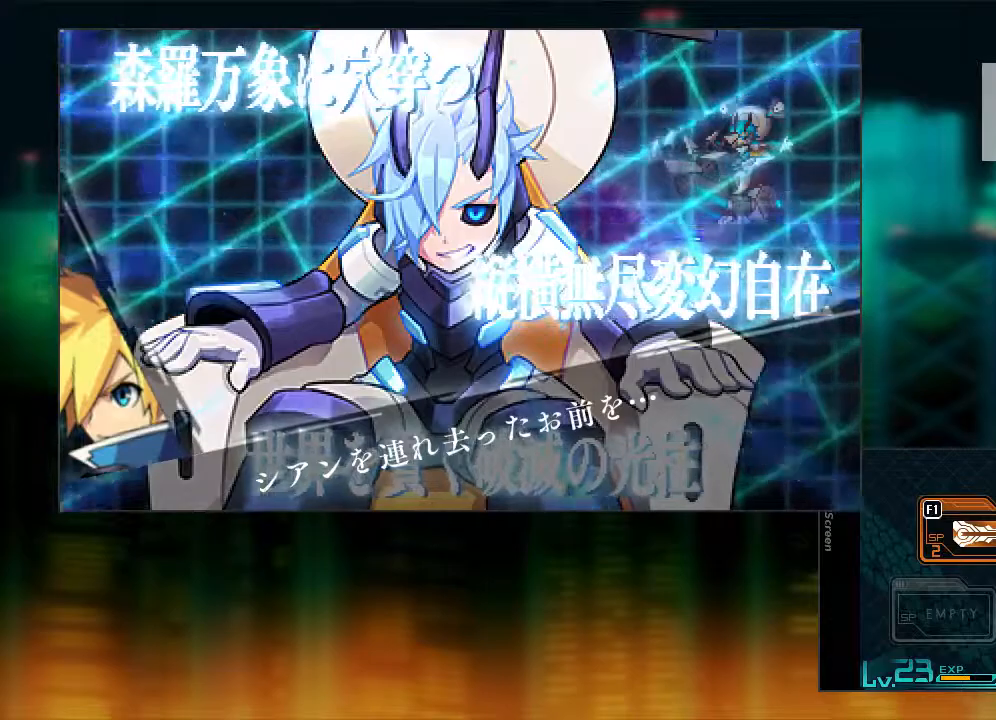
{"buttons": ["DPAD_RIGHT"], "events": []}
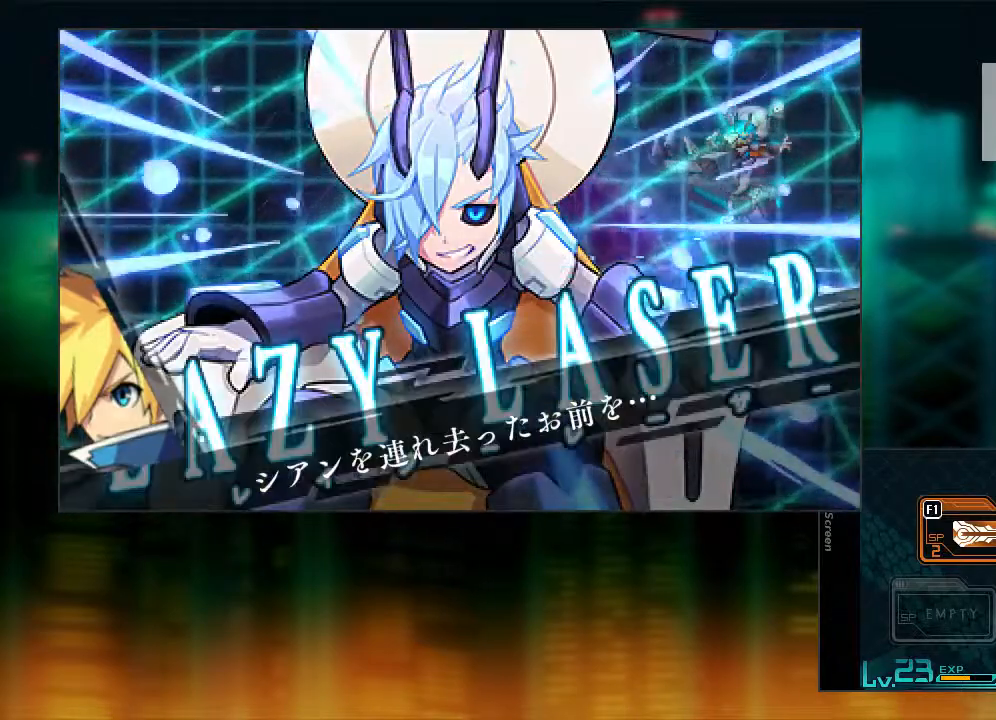
{"buttons": ["DPAD_RIGHT"], "events": []}
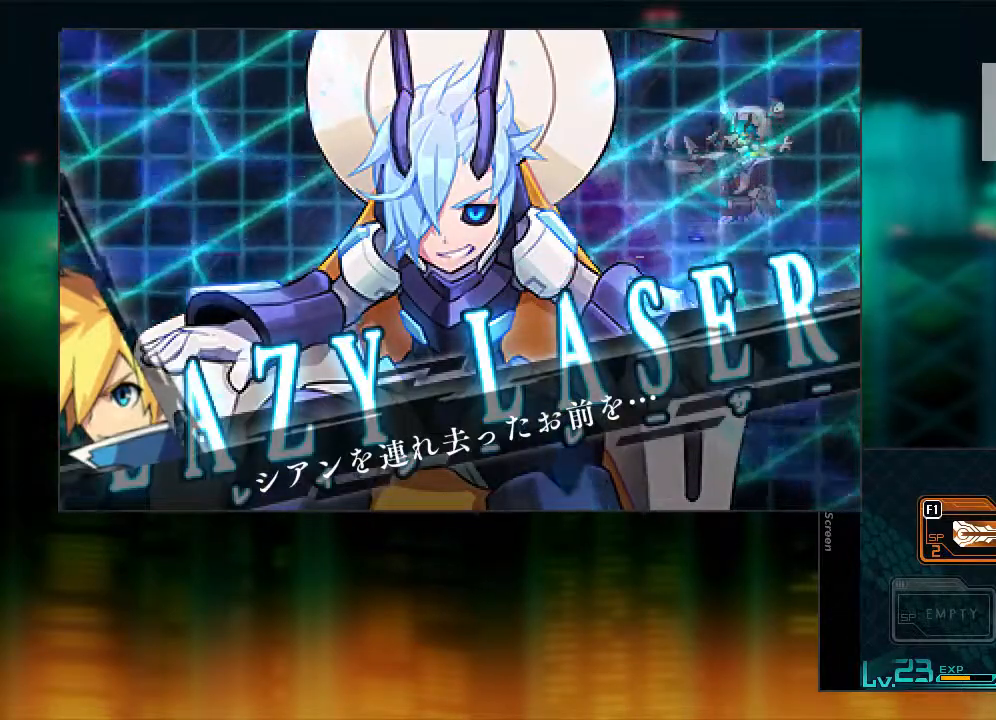
{"buttons": ["DPAD_RIGHT"], "events": []}